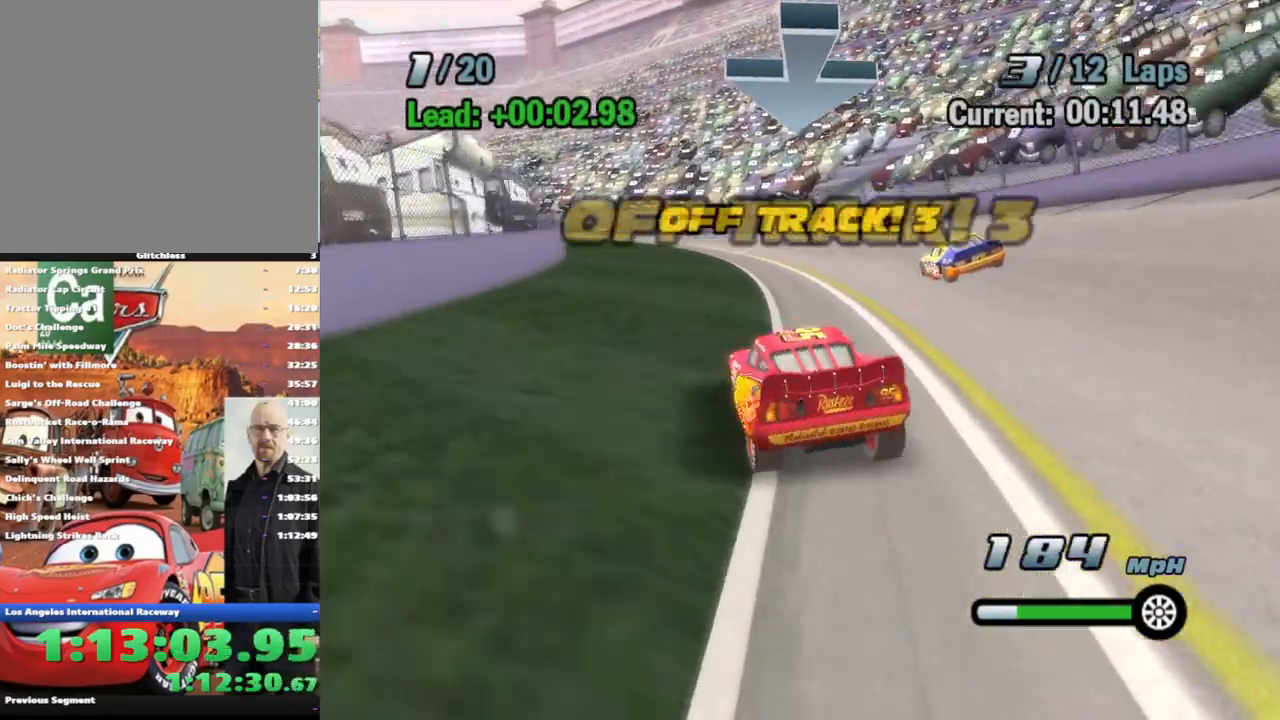
Gameplay with a controller (Xbox layout); each line is a JSON object with the inputs held at the frame after it (dt_ms = milliseconds from this image to that frame). "events" lists button and stick changes between this image and that frame as [ms after this image, input, new state], when the widget could be followed in between. Not read: L1 L3 R3.
{"dt_ms": 500, "buttons": ["A"], "left_stick": "left", "right_stick": "center", "events": [[17, "left_stick", "left"], [200, "left_stick", "center"], [383, "left_stick", "left"]]}
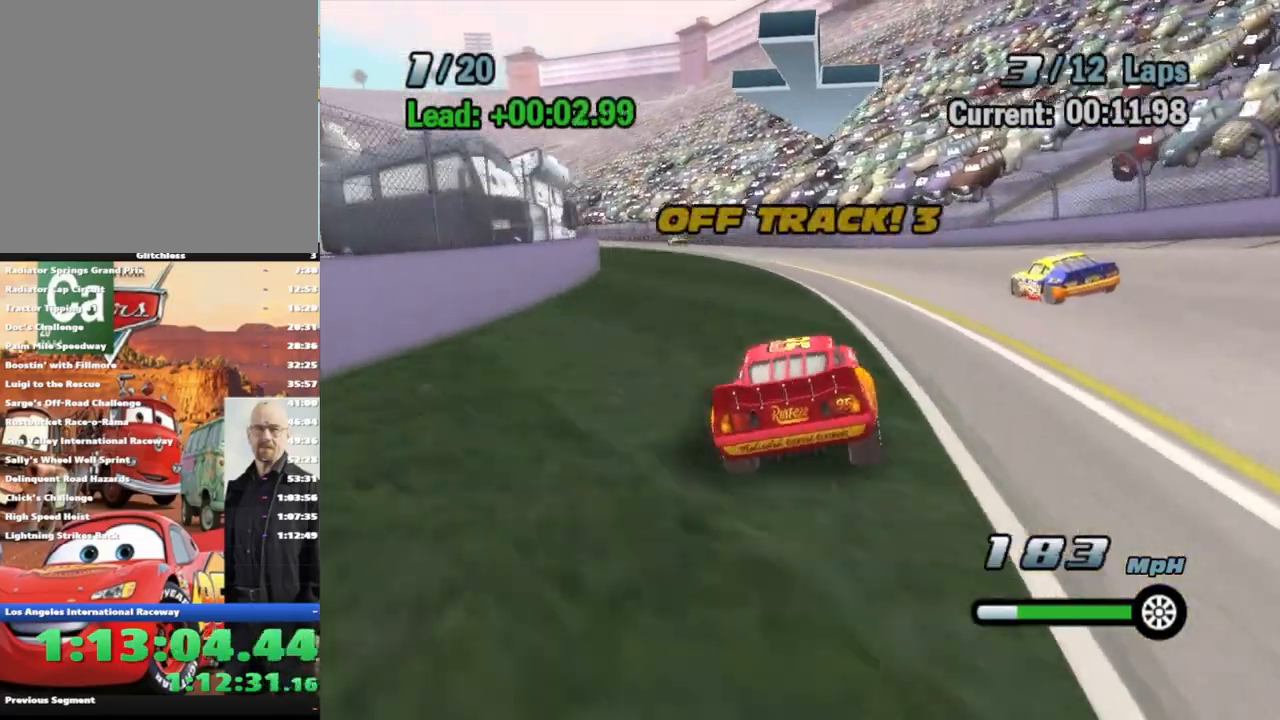
{"dt_ms": 500, "buttons": ["A"], "left_stick": "center", "right_stick": "center", "events": [[67, "left_stick", "center"], [250, "left_stick", "left"], [450, "left_stick", "center"]]}
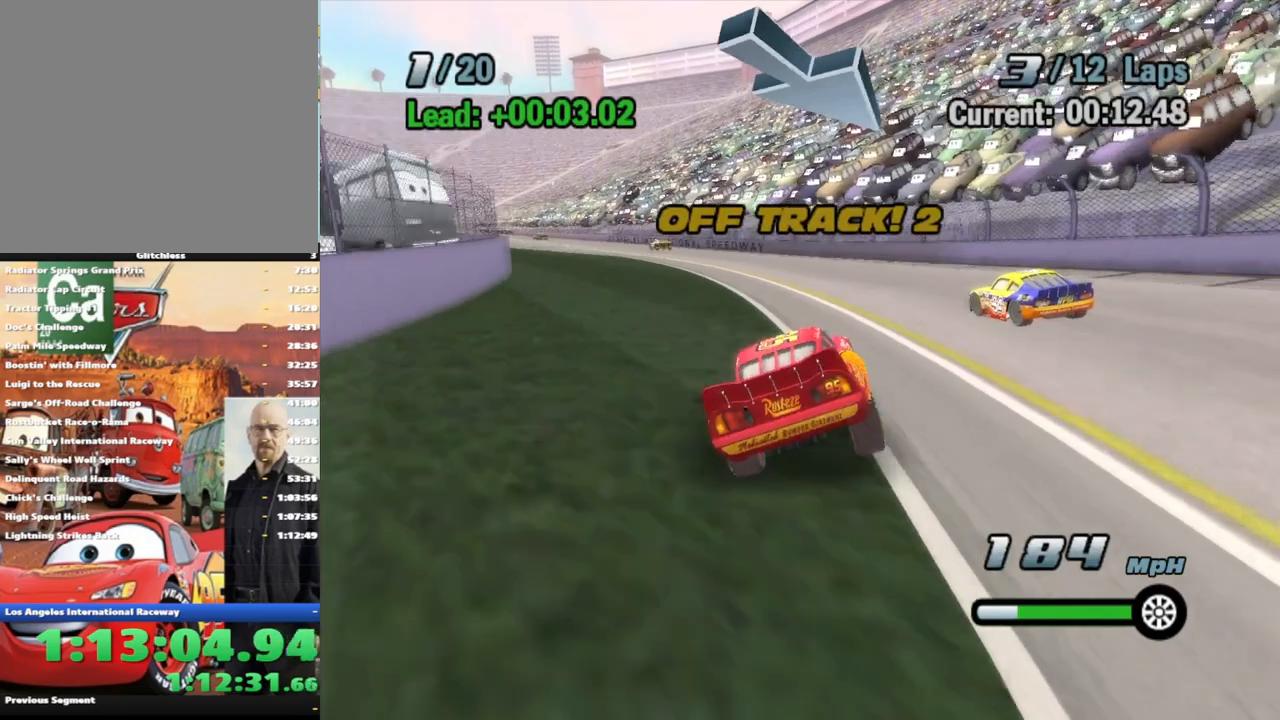
{"dt_ms": 500, "buttons": ["A"], "left_stick": "left", "right_stick": "center", "events": [[67, "left_stick", "down-left"], [300, "left_stick", "center"], [367, "left_stick", "left"]]}
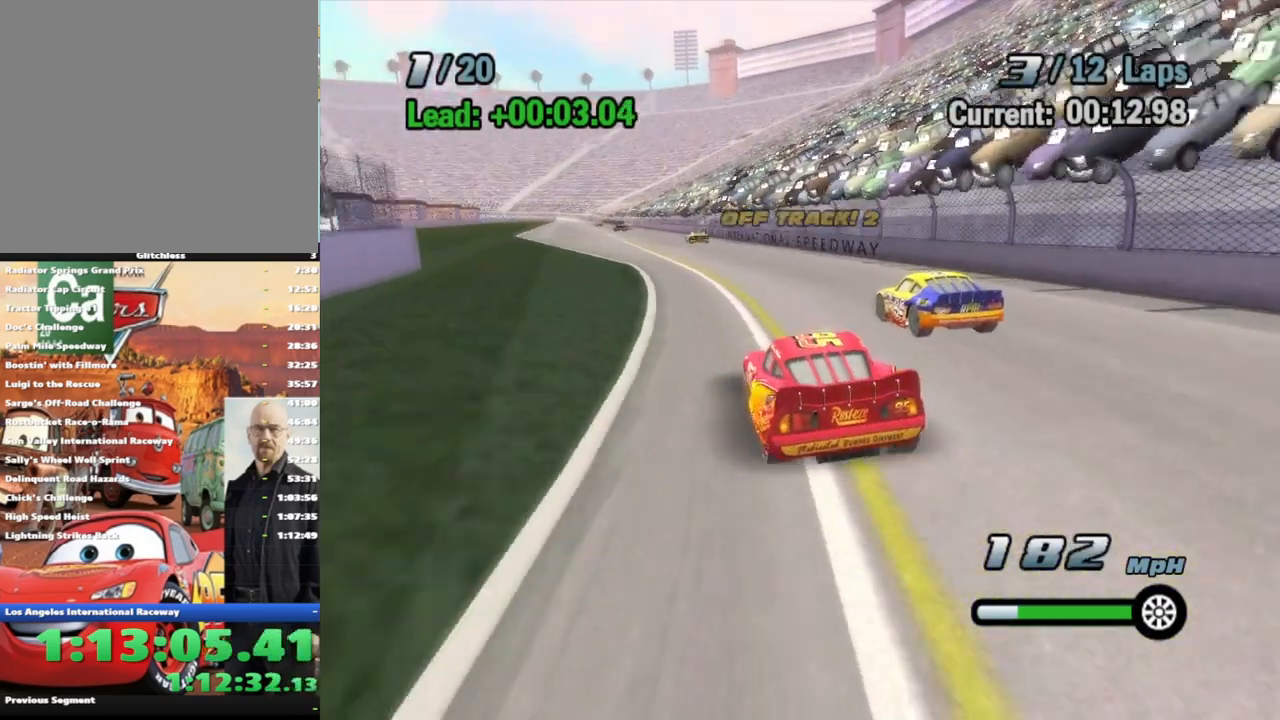
{"dt_ms": 500, "buttons": ["A"], "left_stick": "center", "right_stick": "center", "events": [[67, "left_stick", "center"], [167, "left_stick", "left"], [300, "left_stick", "center"]]}
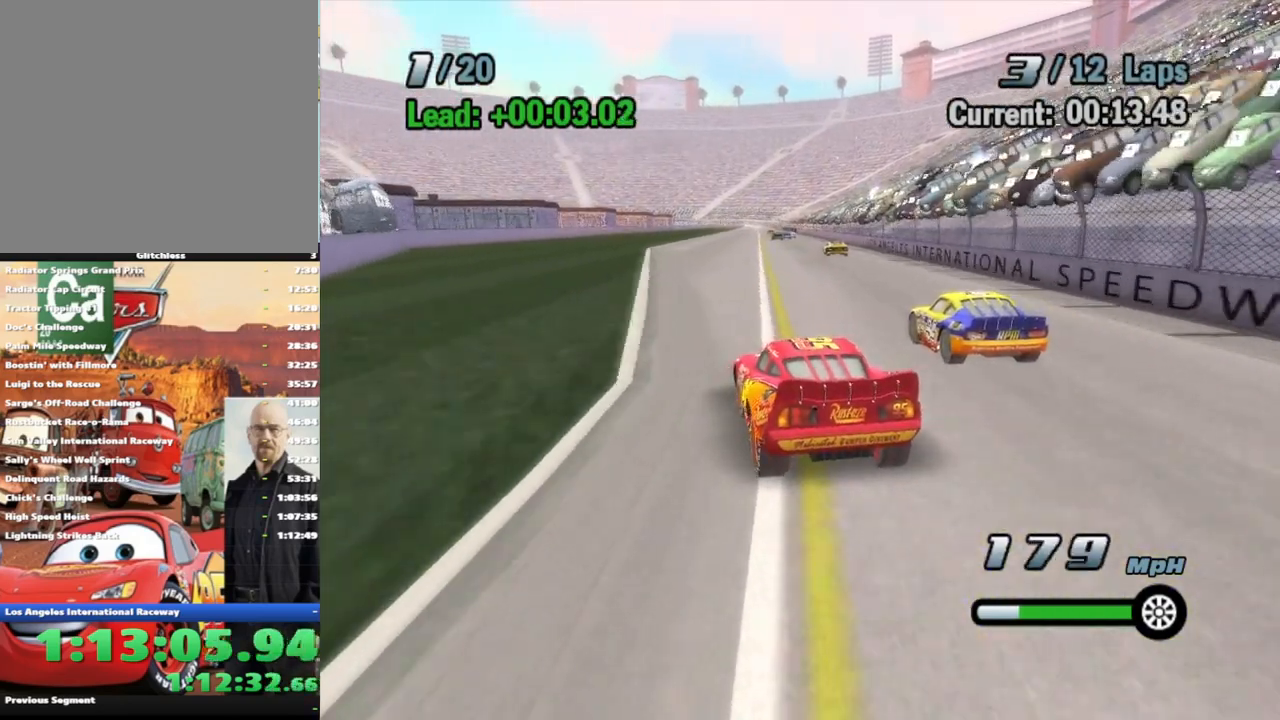
{"dt_ms": 500, "buttons": ["A"], "left_stick": "center", "right_stick": "center", "events": []}
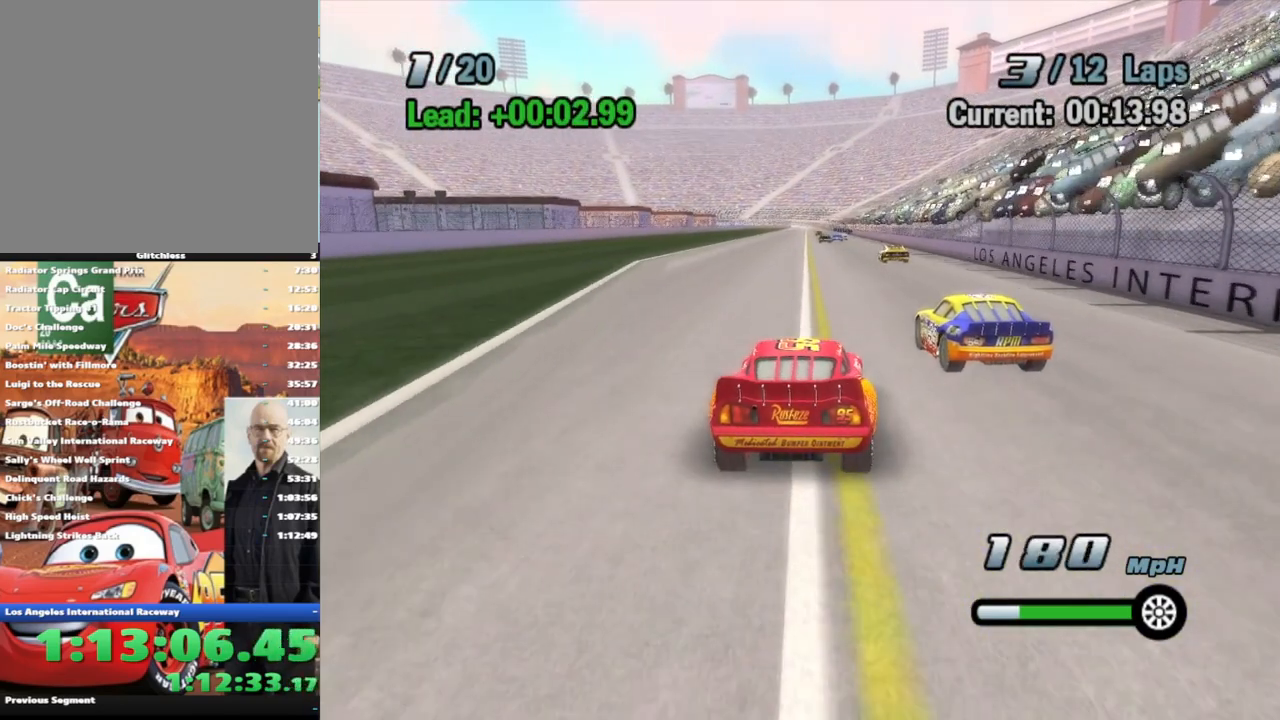
{"dt_ms": 500, "buttons": ["A"], "left_stick": "center", "right_stick": "center", "events": []}
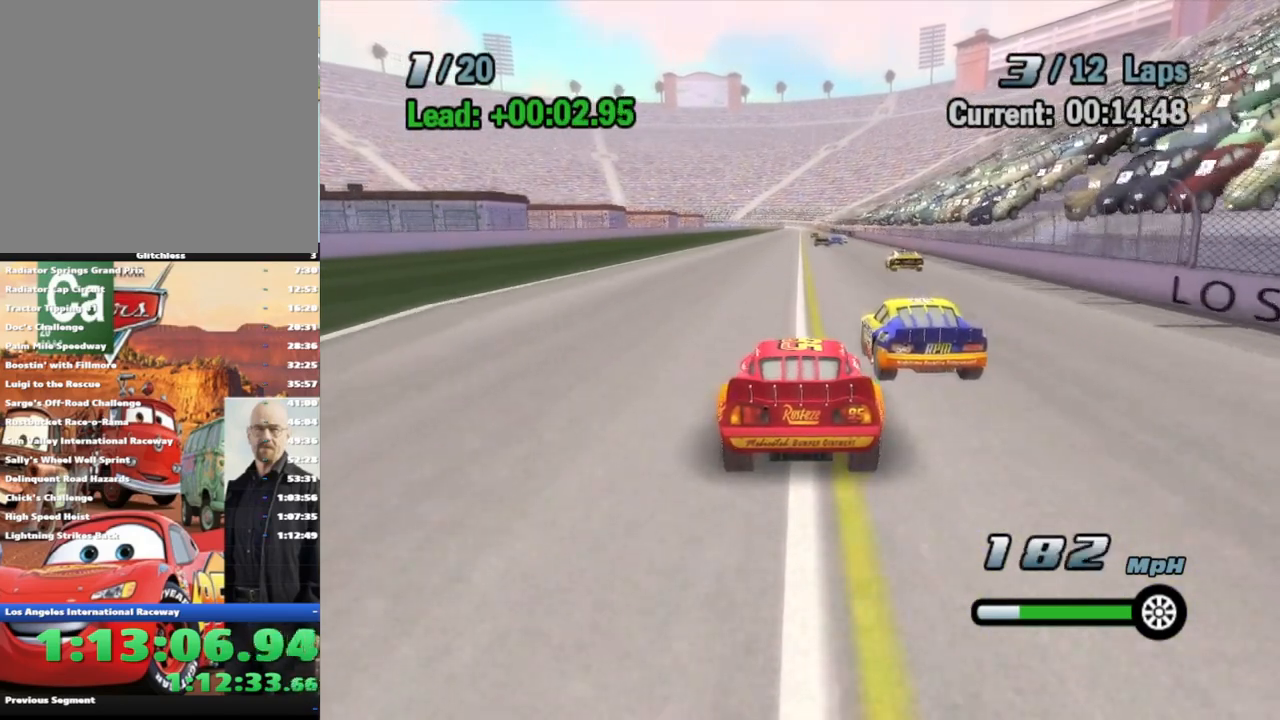
{"dt_ms": 500, "buttons": ["A"], "left_stick": "center", "right_stick": "center", "events": []}
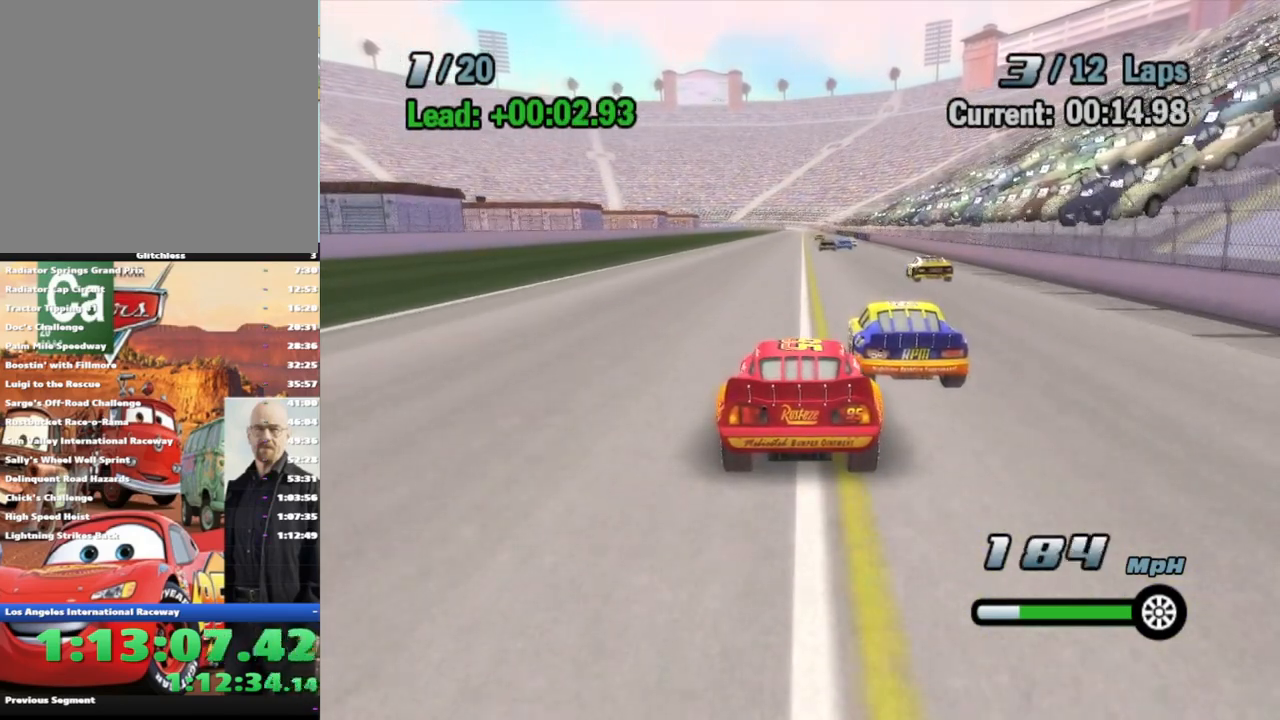
{"dt_ms": 500, "buttons": ["A"], "left_stick": "center", "right_stick": "center", "events": []}
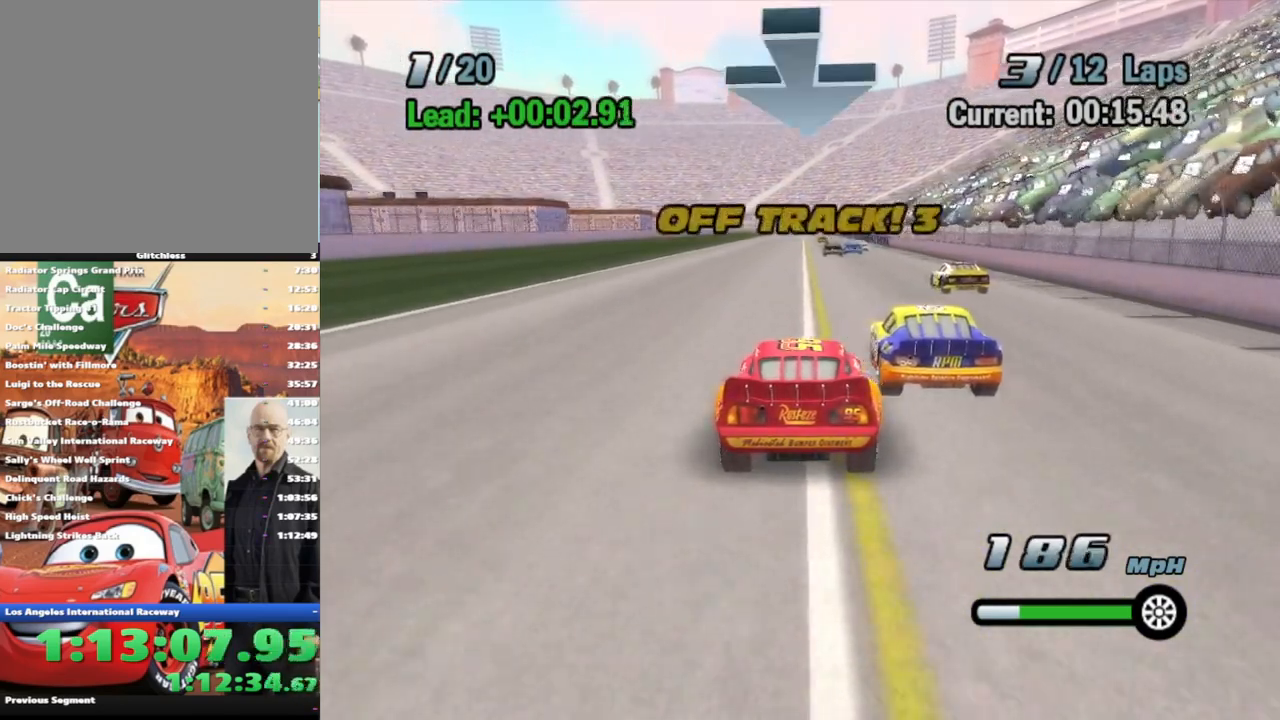
{"dt_ms": 500, "buttons": ["A"], "left_stick": "right", "right_stick": "center", "events": [[450, "left_stick", "right"]]}
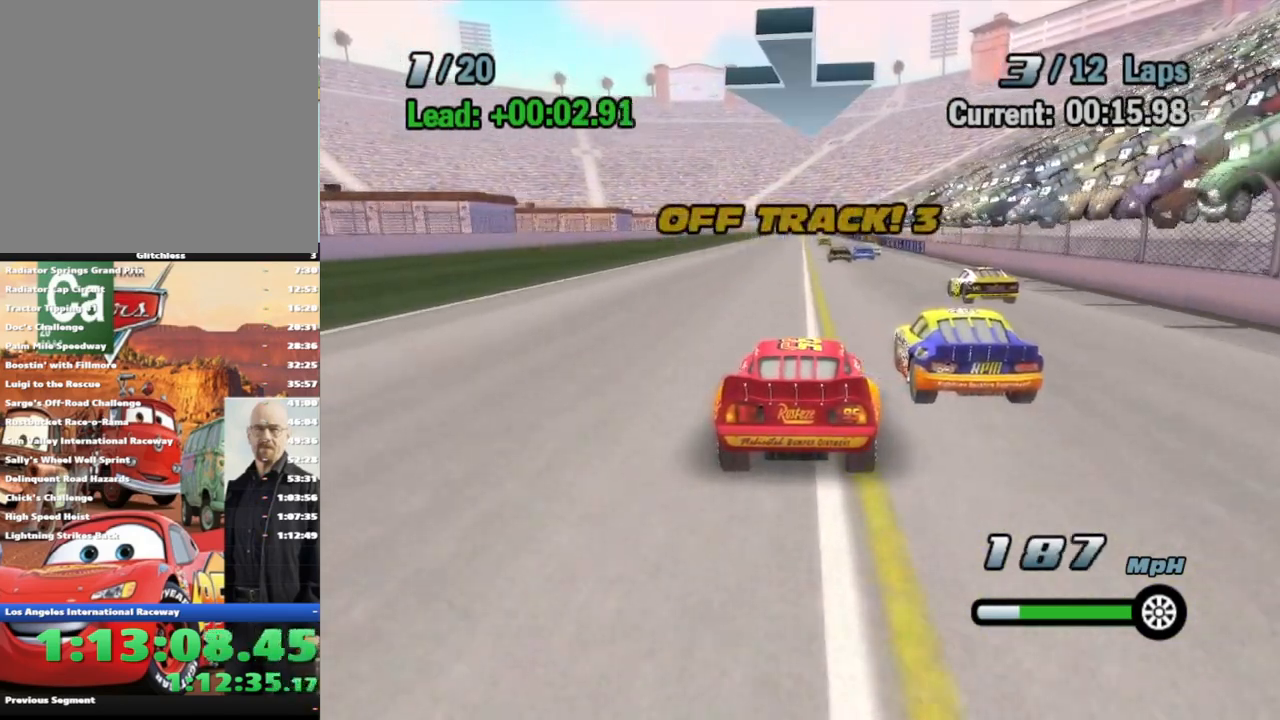
{"dt_ms": 500, "buttons": ["A"], "left_stick": "center", "right_stick": "center", "events": [[117, "left_stick", "center"], [283, "left_stick", "left"], [433, "left_stick", "center"]]}
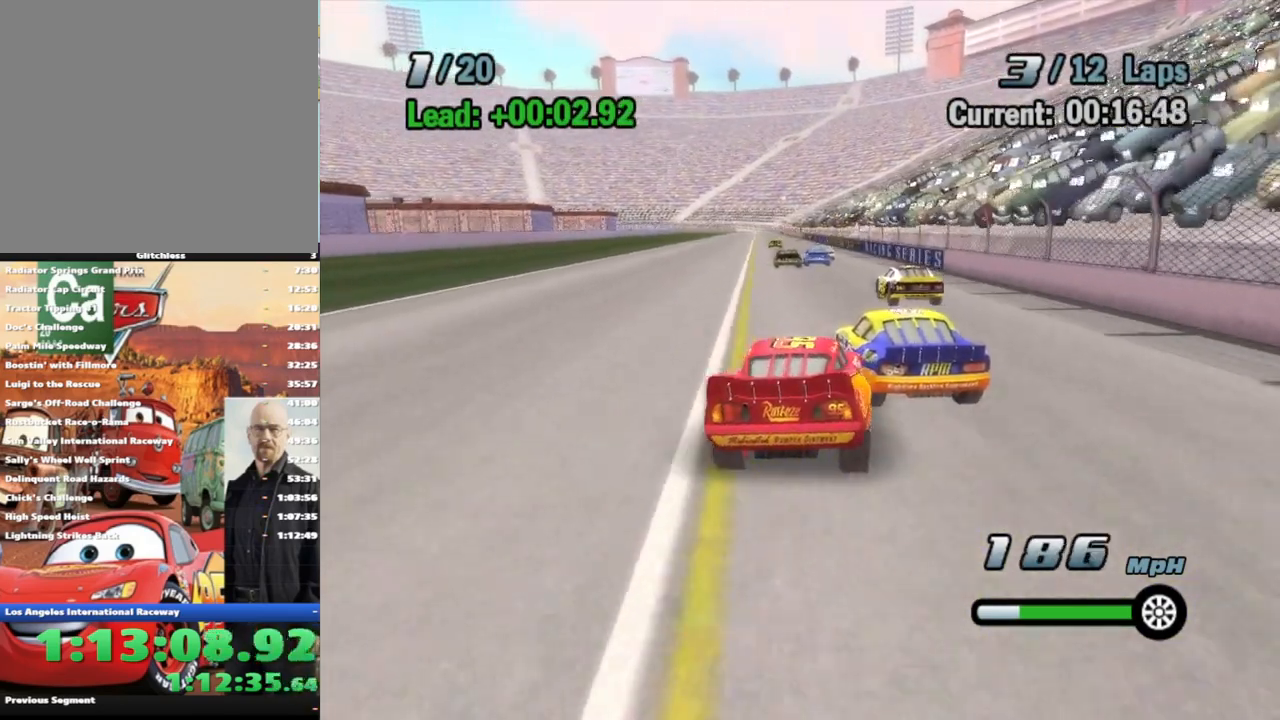
{"dt_ms": 500, "buttons": ["A"], "left_stick": "center", "right_stick": "center", "events": [[267, "left_stick", "left"], [417, "left_stick", "center"]]}
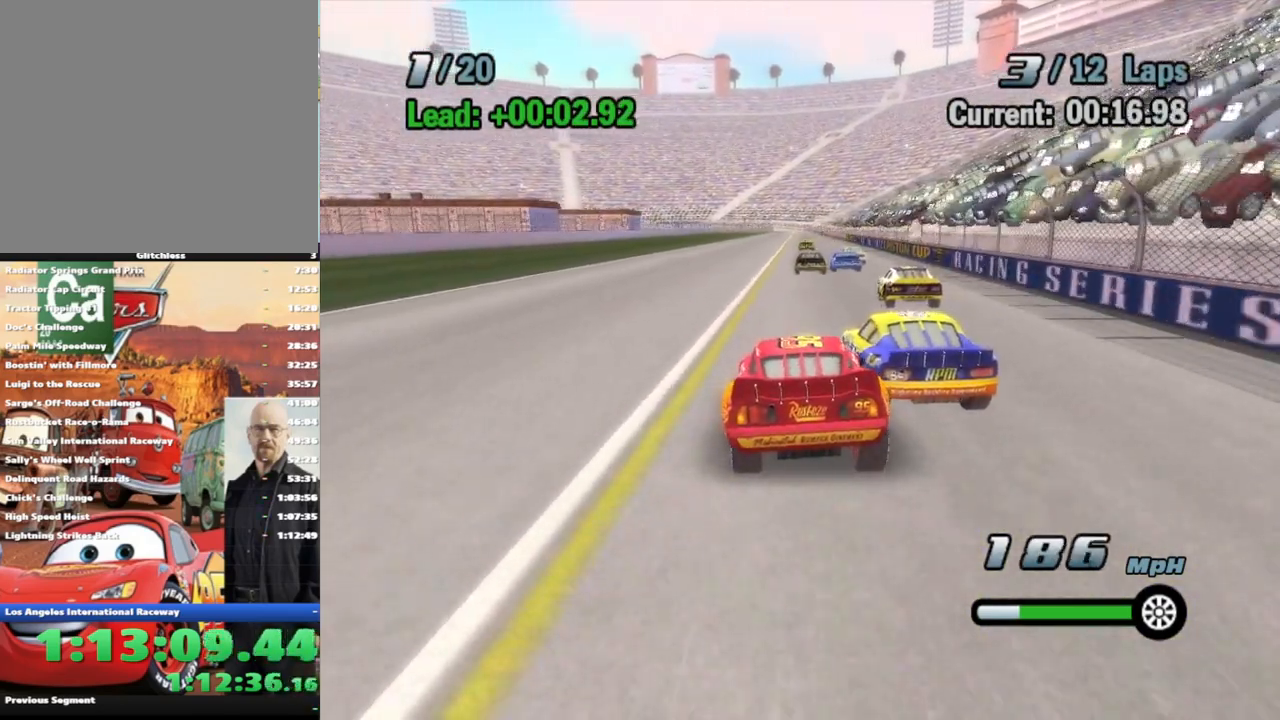
{"dt_ms": 500, "buttons": ["A"], "left_stick": "center", "right_stick": "center", "events": [[183, "left_stick", "right"], [350, "left_stick", "center"]]}
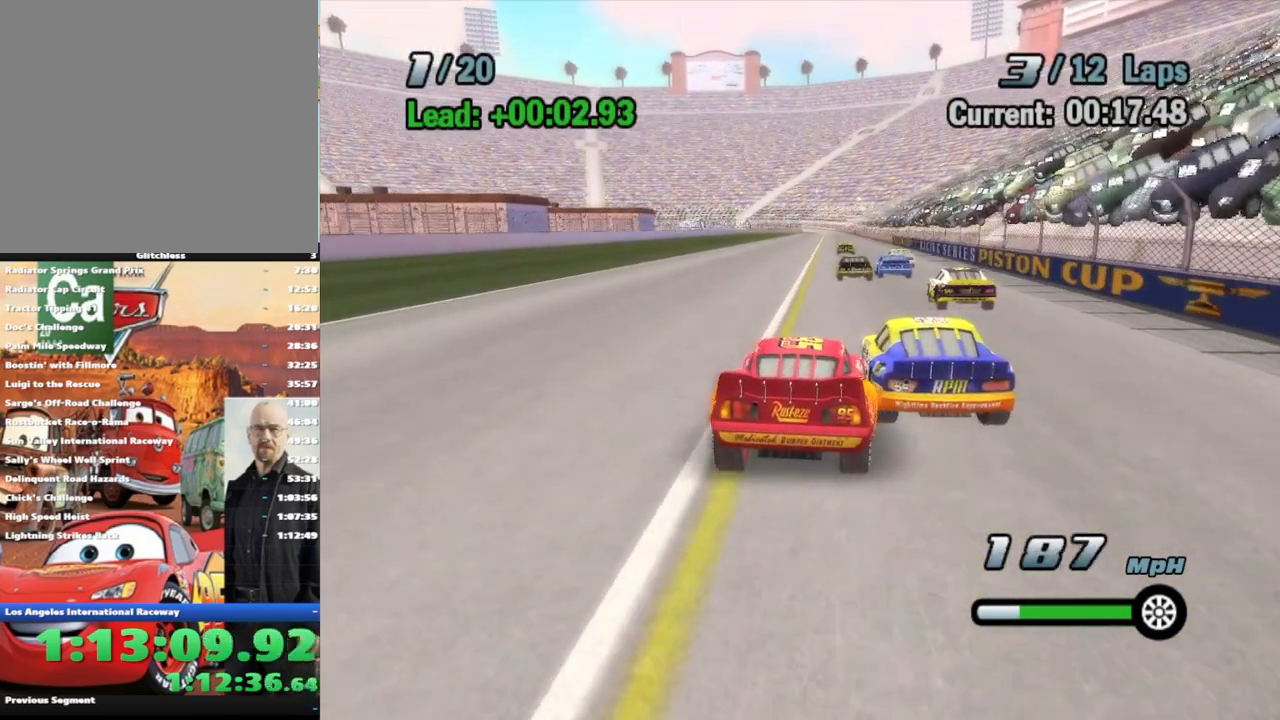
{"dt_ms": 500, "buttons": ["A"], "left_stick": "center", "right_stick": "center", "events": []}
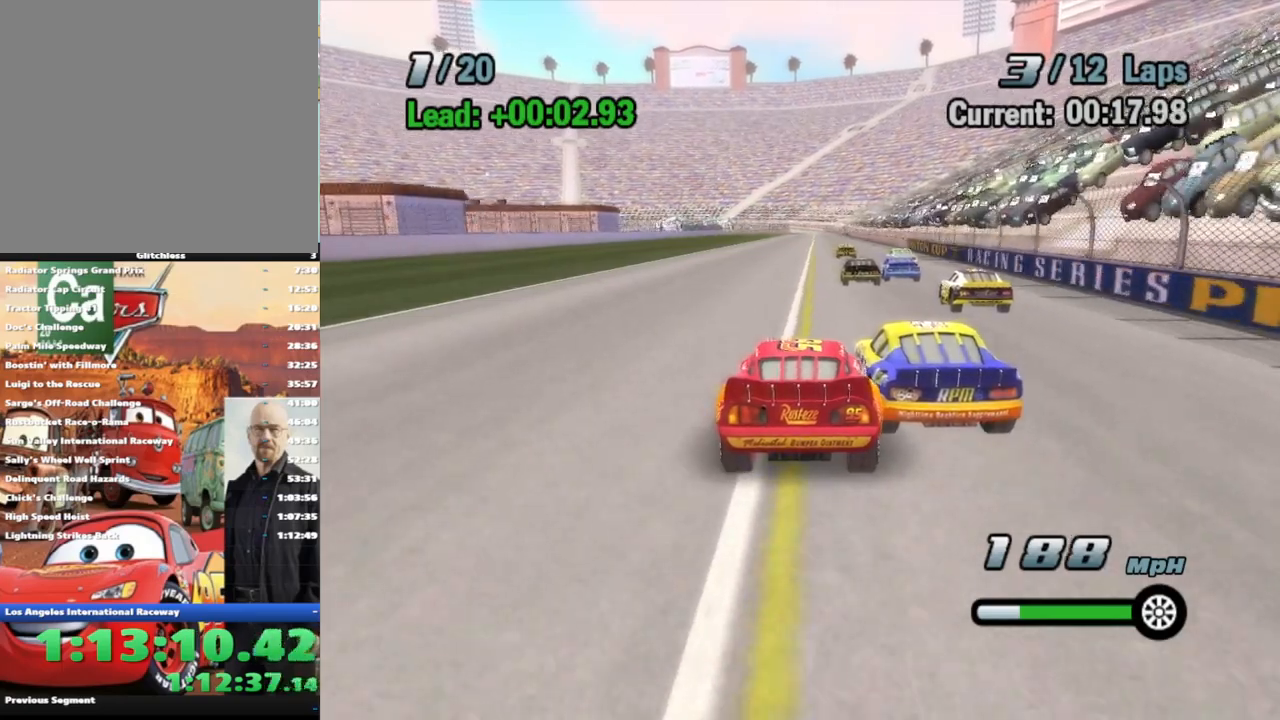
{"dt_ms": 500, "buttons": ["A"], "left_stick": "right", "right_stick": "center", "events": [[317, "left_stick", "right"]]}
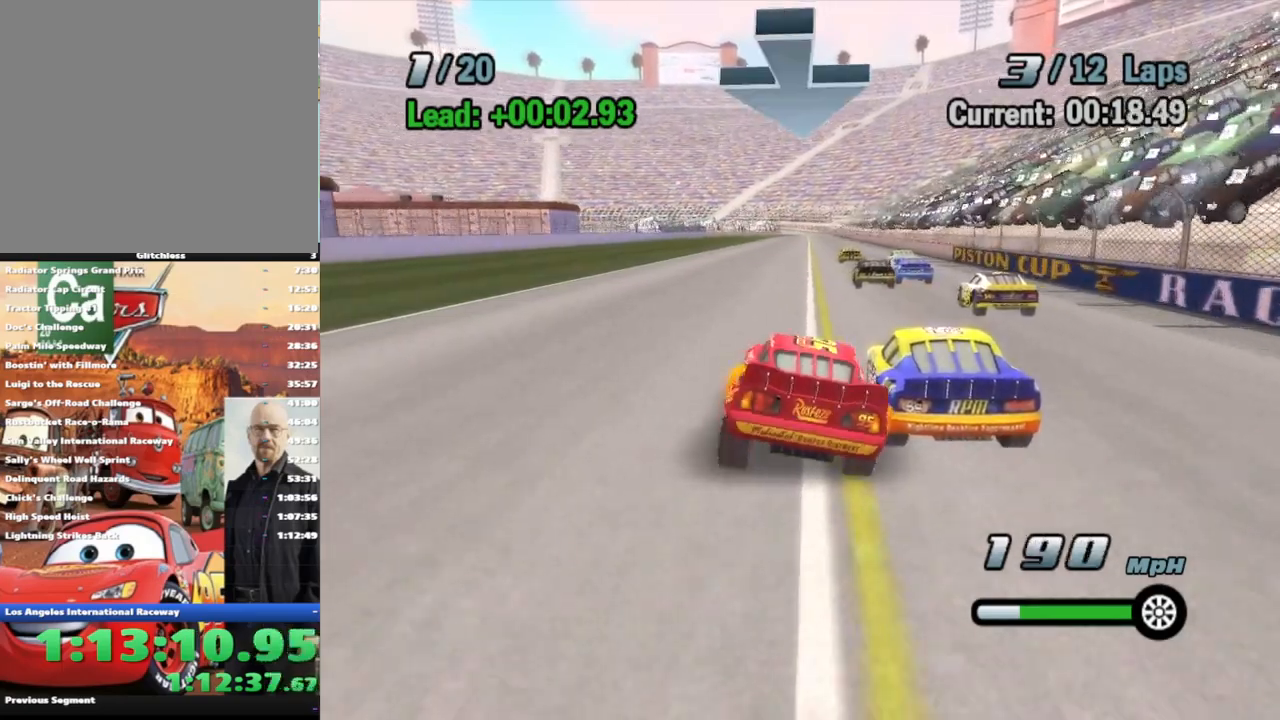
{"dt_ms": 500, "buttons": ["A"], "left_stick": "center", "right_stick": "center", "events": [[50, "left_stick", "center"]]}
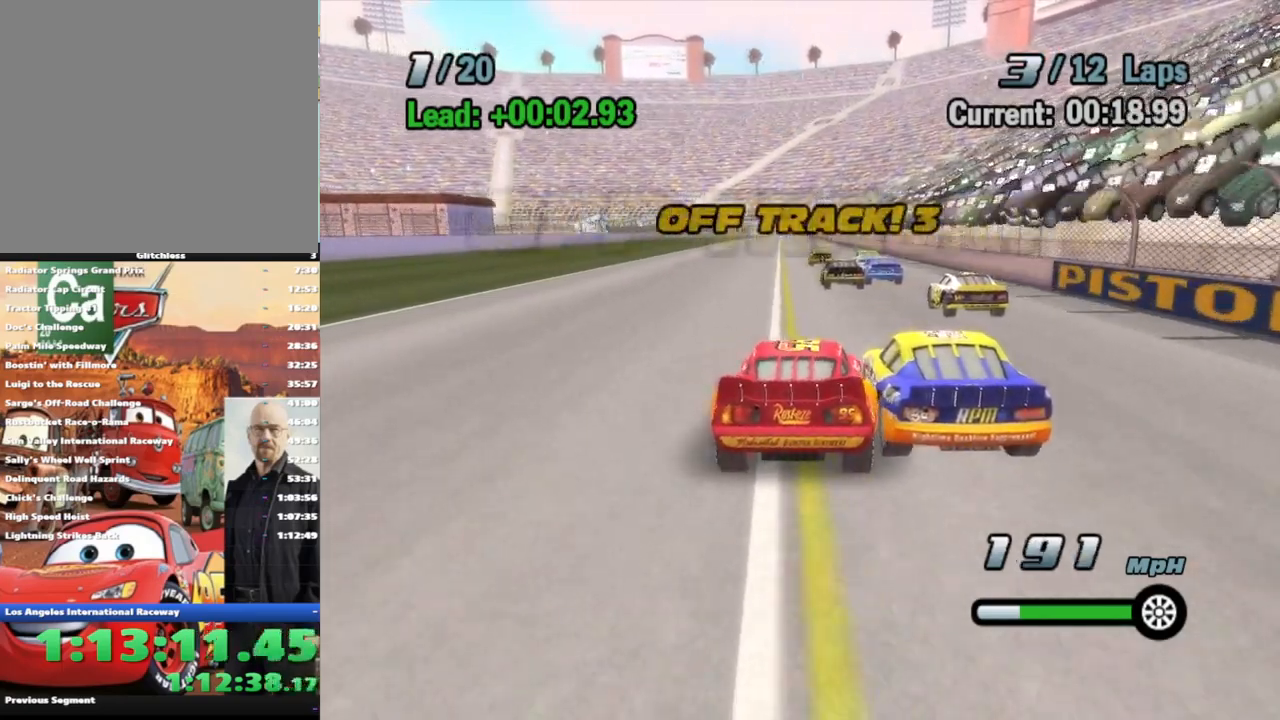
{"dt_ms": 500, "buttons": ["A"], "left_stick": "center", "right_stick": "center", "events": [[100, "left_stick", "right"], [267, "left_stick", "center"]]}
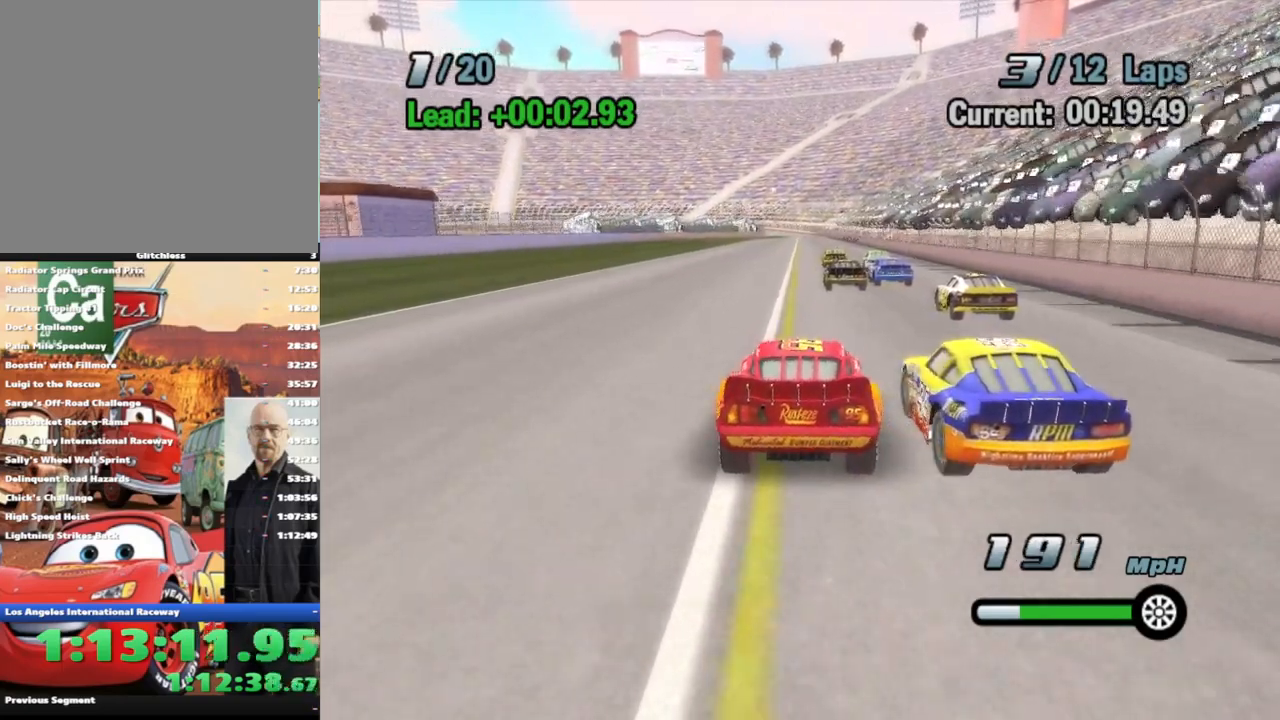
{"dt_ms": 500, "buttons": ["A"], "left_stick": "center", "right_stick": "center", "events": [[250, "left_stick", "right"], [417, "left_stick", "center"]]}
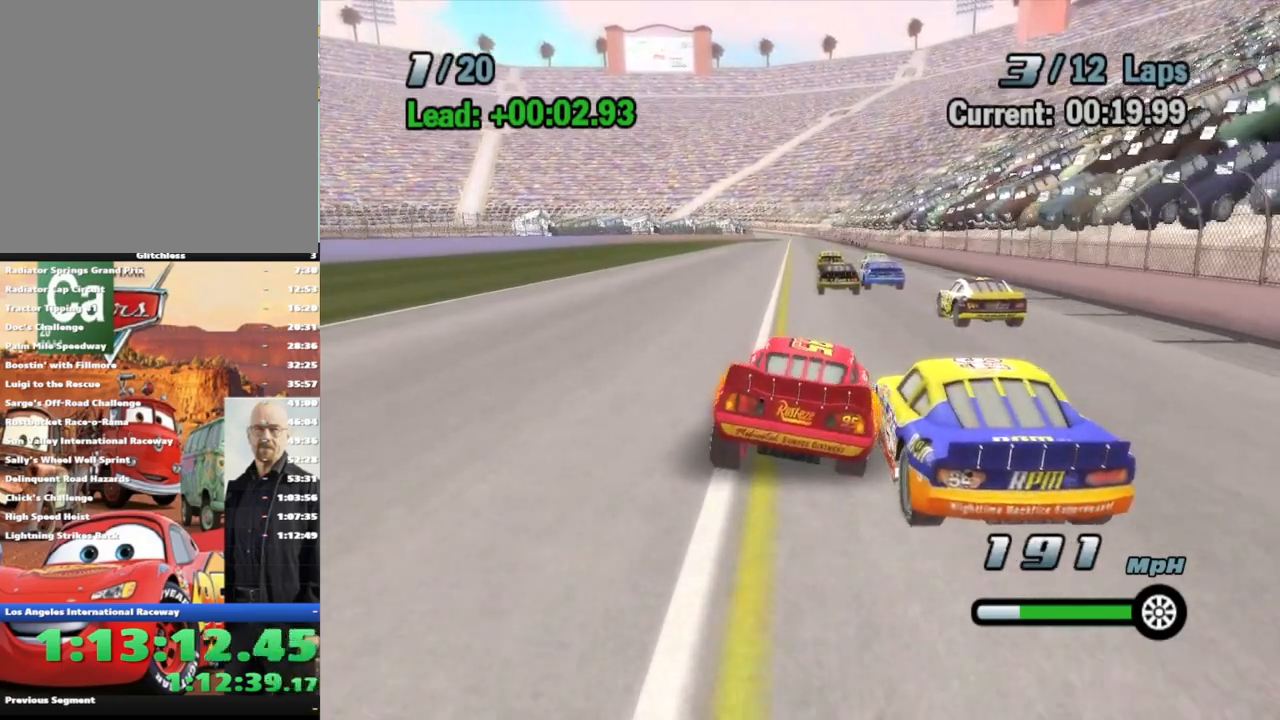
{"dt_ms": 500, "buttons": ["A"], "left_stick": "center", "right_stick": "center", "events": []}
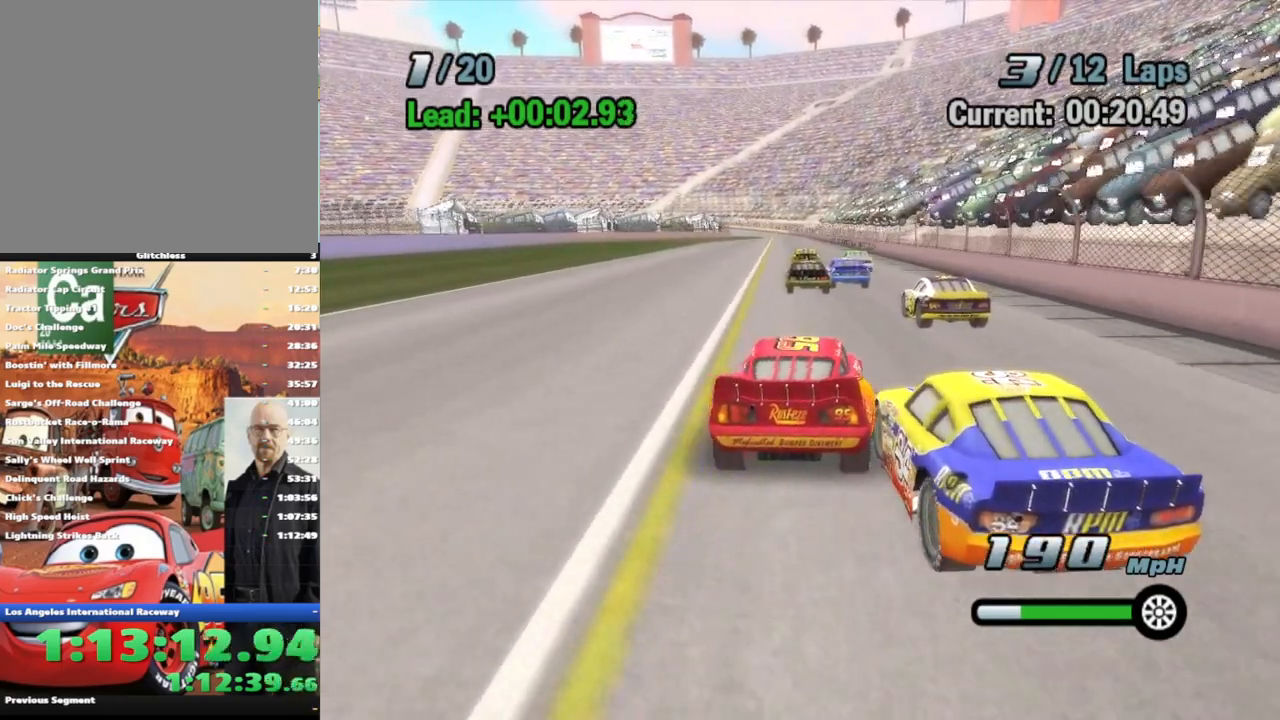
{"dt_ms": 500, "buttons": ["A"], "left_stick": "center", "right_stick": "center", "events": []}
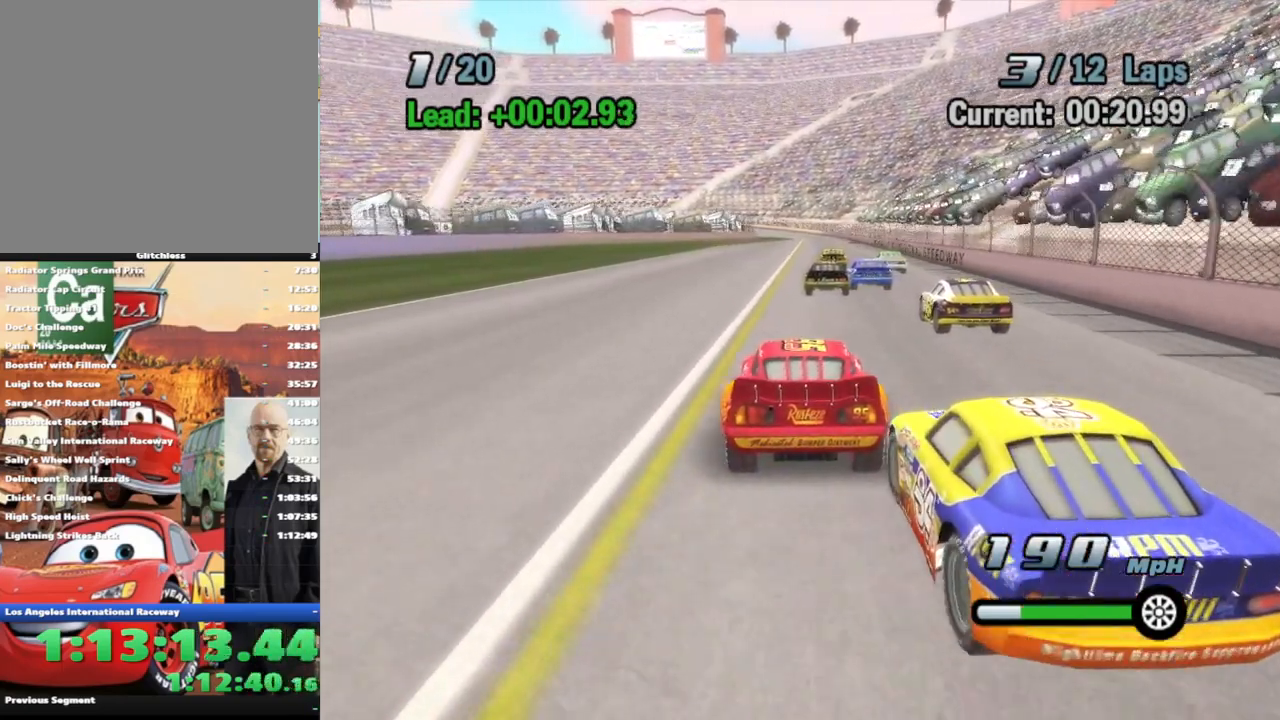
{"dt_ms": 1000, "buttons": ["A"], "left_stick": "center", "right_stick": "center", "events": [[500, "left_stick", "right"], [650, "left_stick", "center"], [800, "left_stick", "right"], [983, "left_stick", "center"]]}
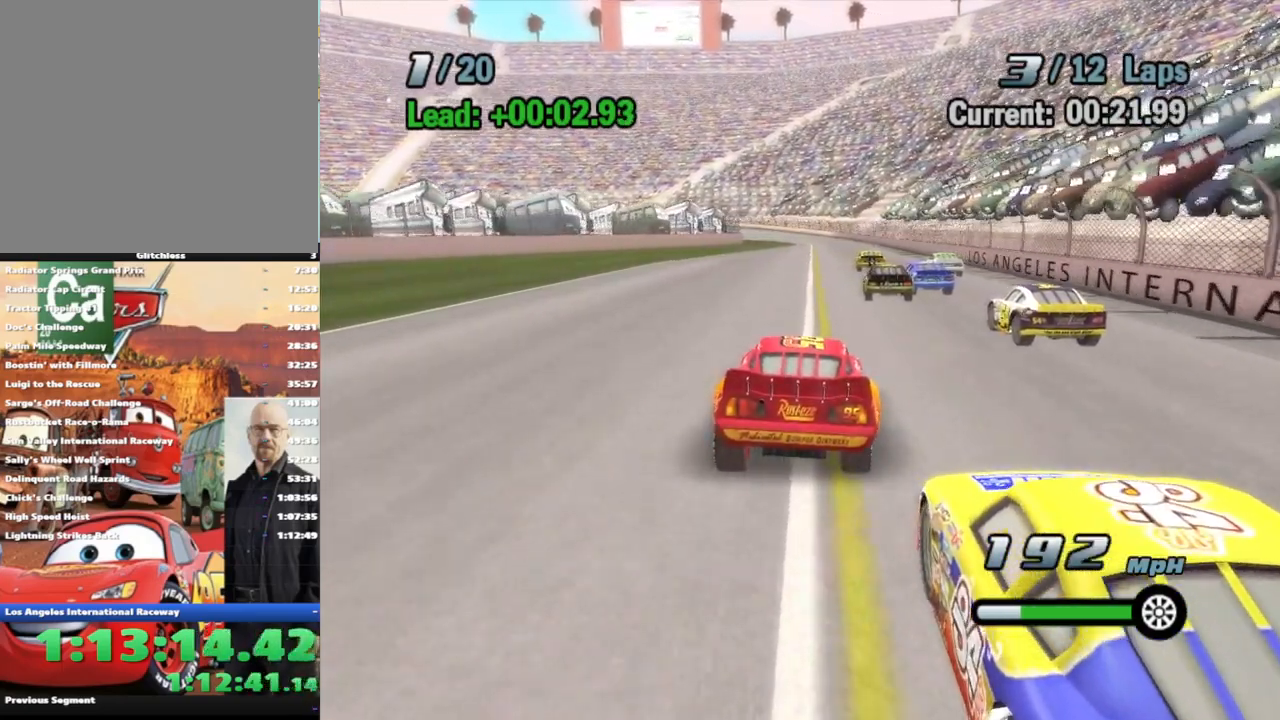
{"dt_ms": 500, "buttons": ["A"], "left_stick": "center", "right_stick": "center", "events": [[233, "left_stick", "up-right"], [417, "left_stick", "center"]]}
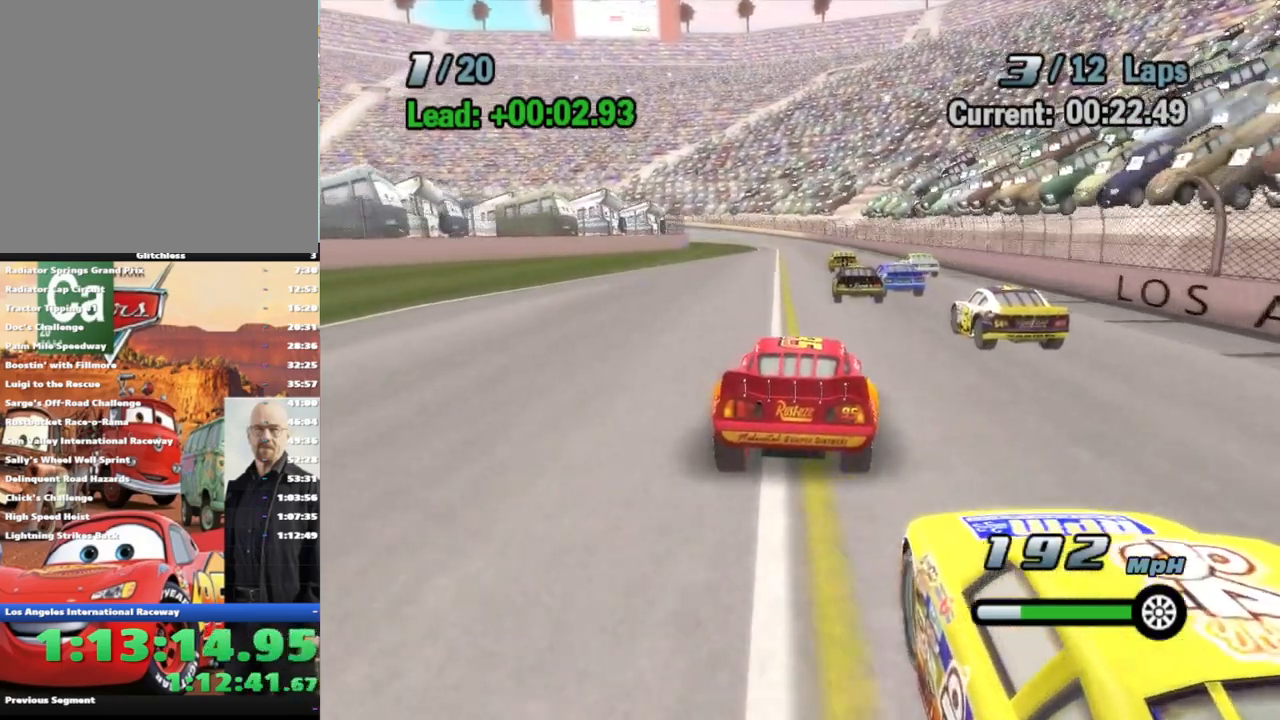
{"dt_ms": 500, "buttons": ["A"], "left_stick": "center", "right_stick": "center", "events": []}
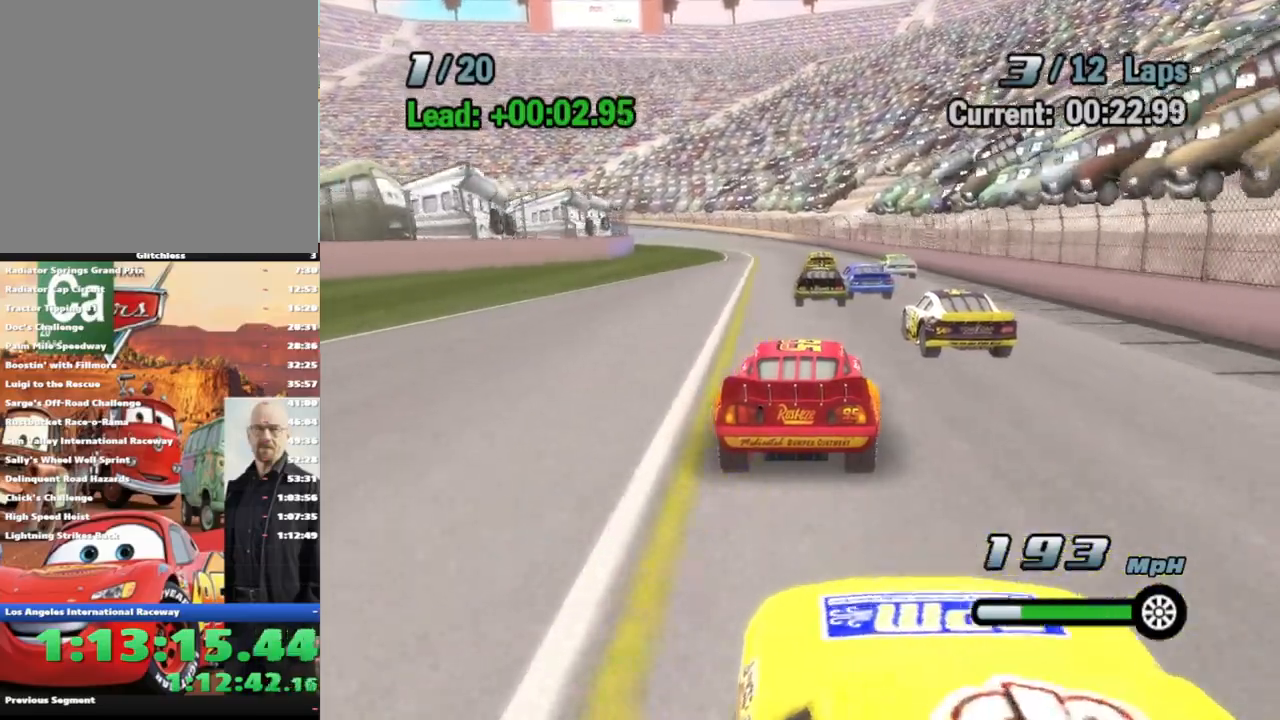
{"dt_ms": 500, "buttons": ["A"], "left_stick": "left", "right_stick": "center", "events": [[433, "left_stick", "left"]]}
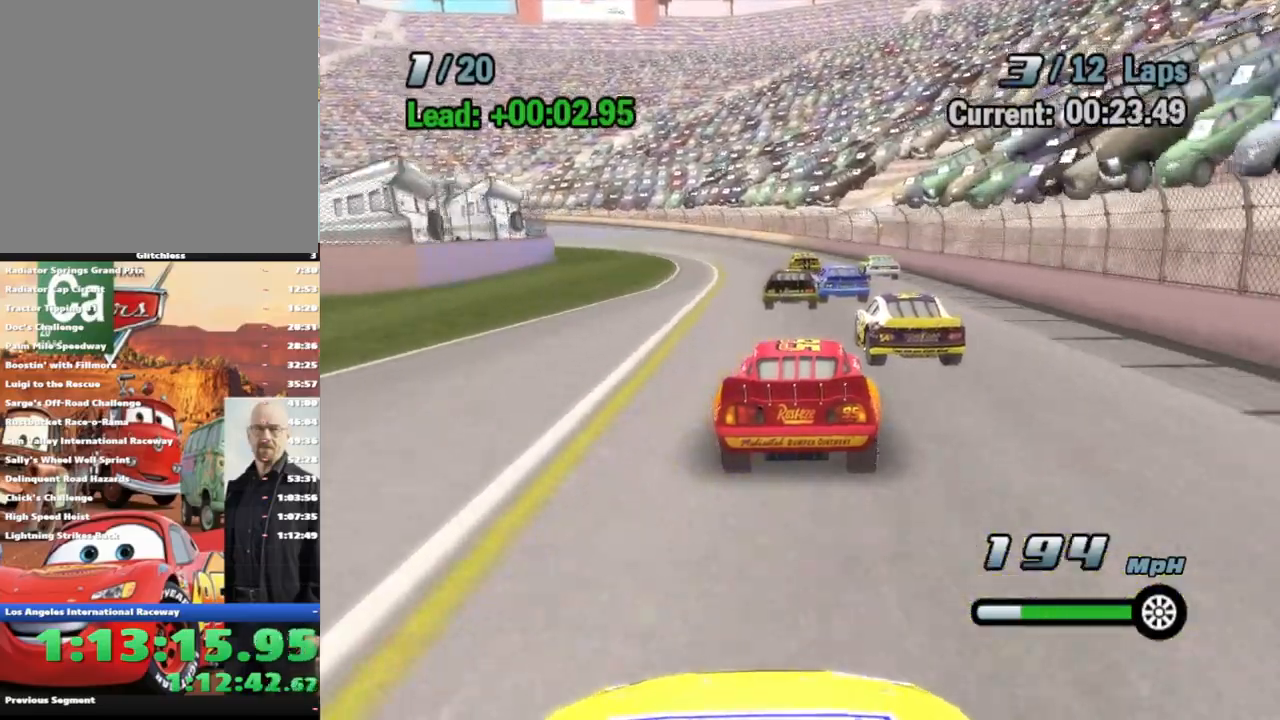
{"dt_ms": 500, "buttons": ["A"], "left_stick": "left", "right_stick": "center", "events": [[350, "left_stick", "center"], [450, "left_stick", "left"]]}
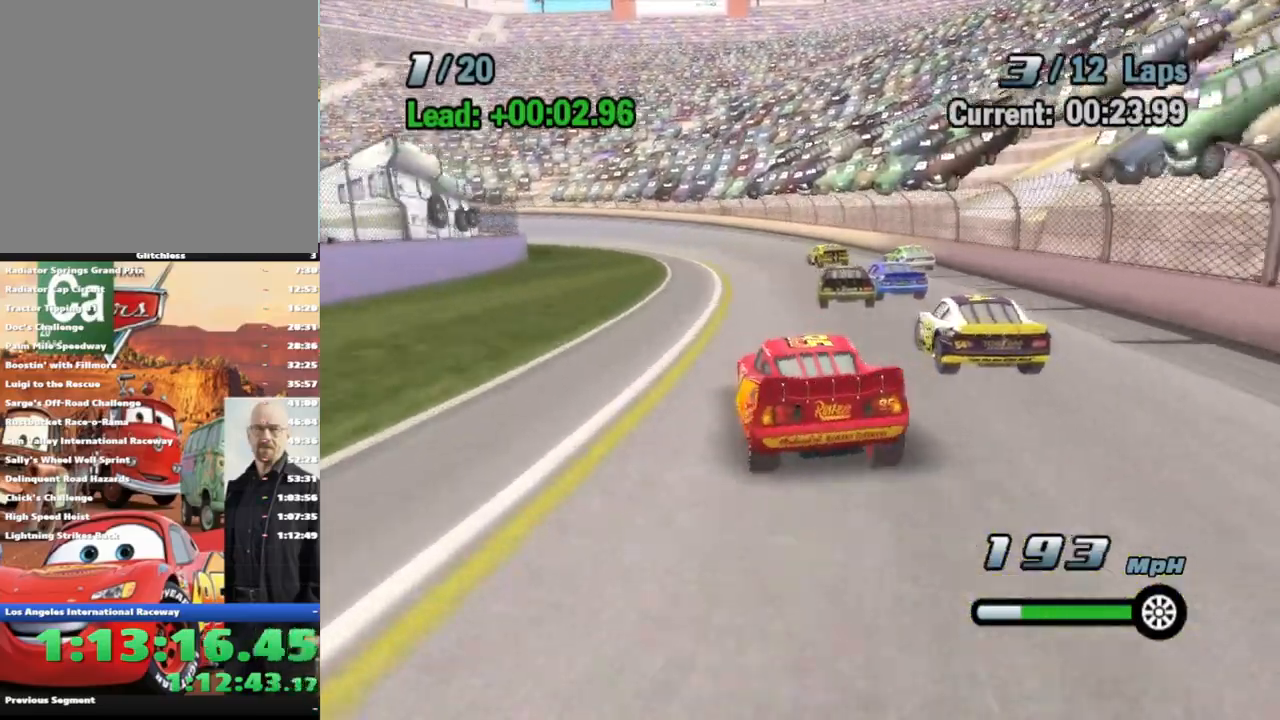
{"dt_ms": 1000, "buttons": ["A"], "left_stick": "left", "right_stick": "center", "events": [[150, "left_stick", "center"], [500, "left_stick", "left"], [700, "left_stick", "center"], [917, "left_stick", "left"]]}
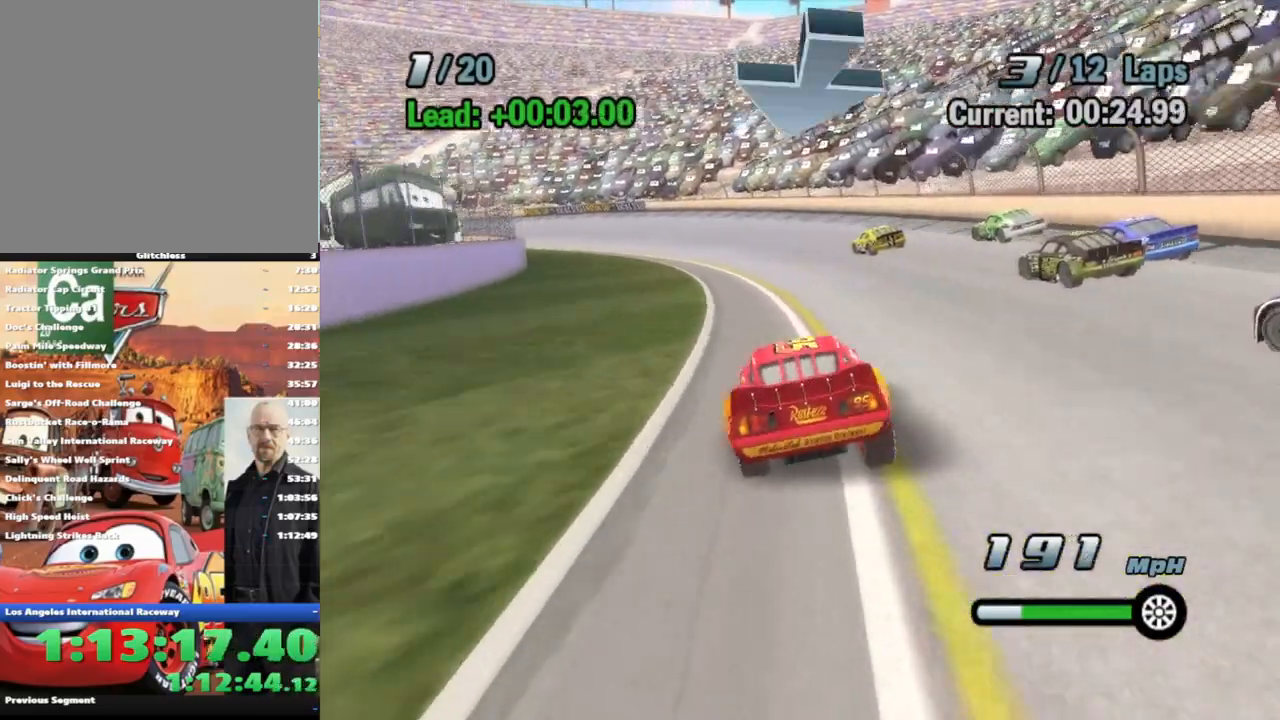
{"dt_ms": 500, "buttons": ["A"], "left_stick": "center", "right_stick": "center", "events": [[83, "left_stick", "center"], [167, "left_stick", "left"], [367, "left_stick", "center"]]}
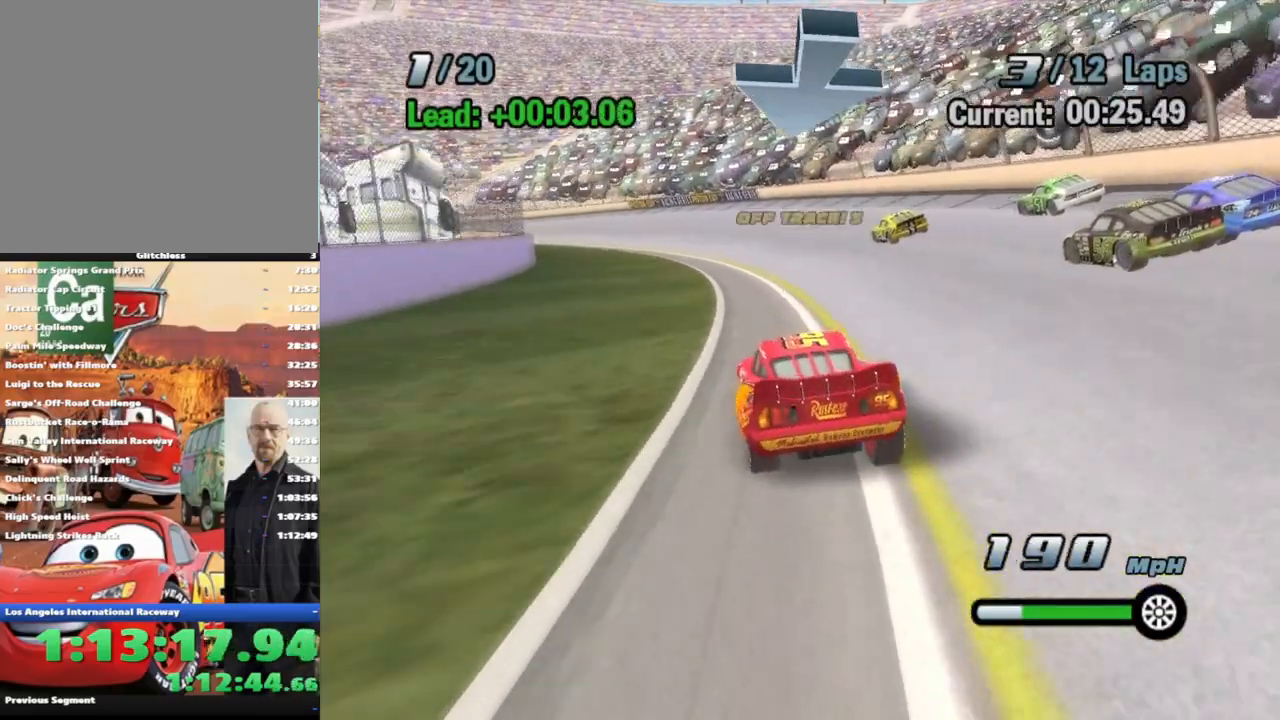
{"dt_ms": 500, "buttons": ["A"], "left_stick": "down-left", "right_stick": "center", "events": [[17, "left_stick", "left"], [200, "left_stick", "center"], [417, "left_stick", "down-left"]]}
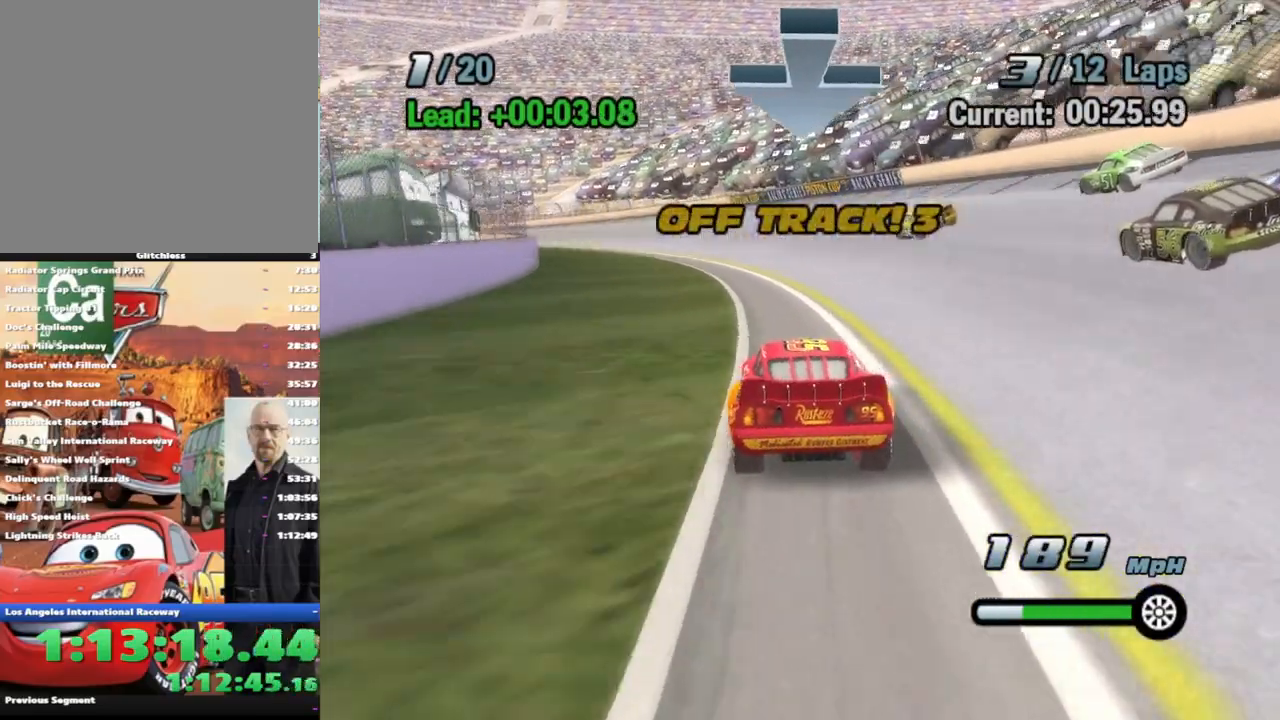
{"dt_ms": 500, "buttons": ["A"], "left_stick": "left", "right_stick": "center", "events": [[33, "left_stick", "center"], [133, "left_stick", "left"], [350, "left_stick", "center"], [417, "left_stick", "left"]]}
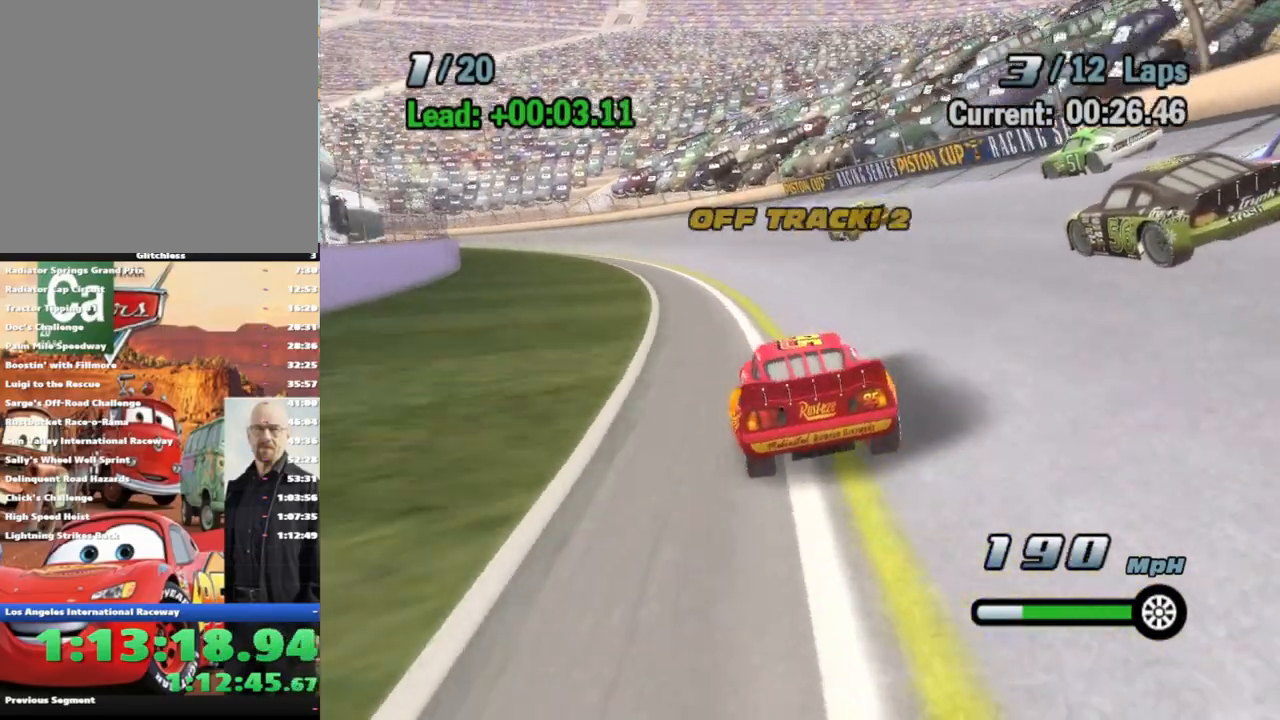
{"dt_ms": 500, "buttons": ["A"], "left_stick": "left", "right_stick": "center", "events": [[133, "left_stick", "center"], [183, "left_stick", "left"], [400, "left_stick", "center"], [467, "left_stick", "left"]]}